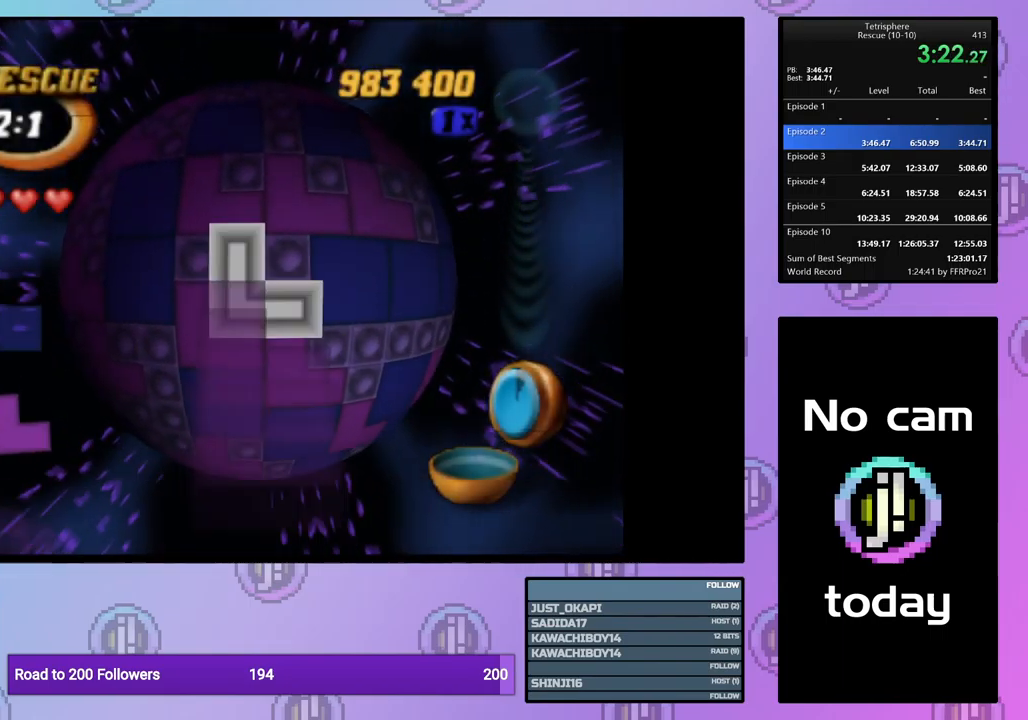
Gameplay with a controller (PlayStation layout); each line is a JSON object with the inputs held at the frame after it. "events" lists button and stick changes between this image and that frame as [ms after this image, input, new state], when the widget could be followed in between. Not read: left_stick right_stick.
{"buttons": [], "events": [[34, "CROSS", "up"], [84, "DPAD_RIGHT", "down"], [150, "DPAD_RIGHT", "up"], [217, "DPAD_RIGHT", "down"], [317, "DPAD_RIGHT", "up"], [400, "CROSS", "down"], [500, "CROSS", "up"]]}
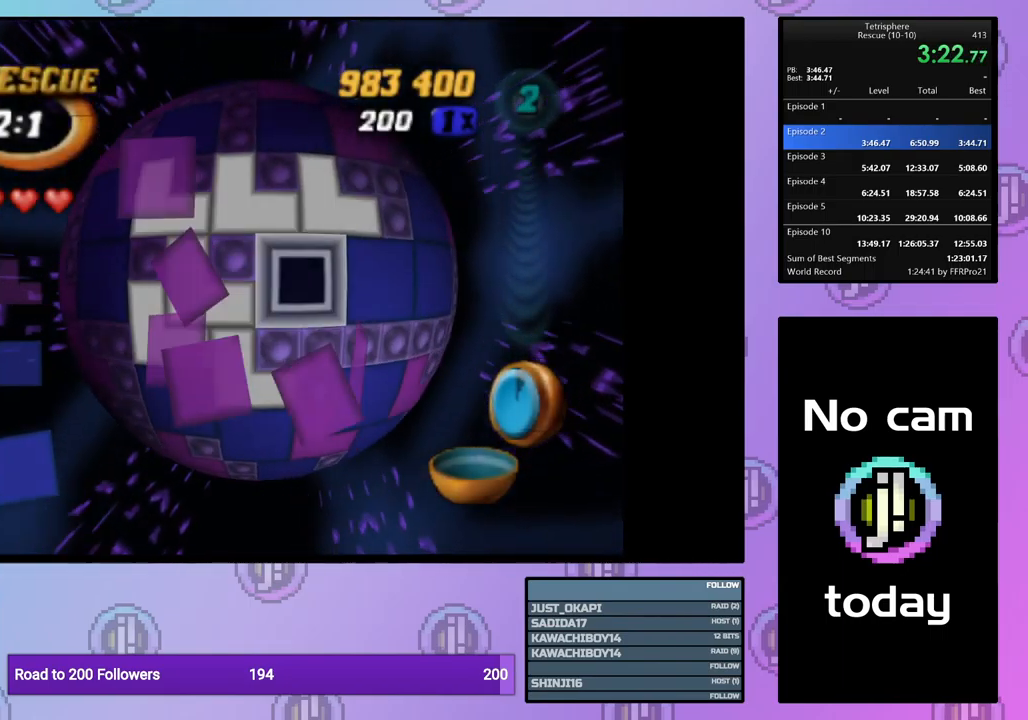
{"buttons": [], "events": [[67, "DPAD_LEFT", "down"], [117, "DPAD_LEFT", "up"], [200, "DPAD_LEFT", "down"], [284, "DPAD_LEFT", "up"], [367, "DPAD_LEFT", "down"], [450, "DPAD_LEFT", "up"]]}
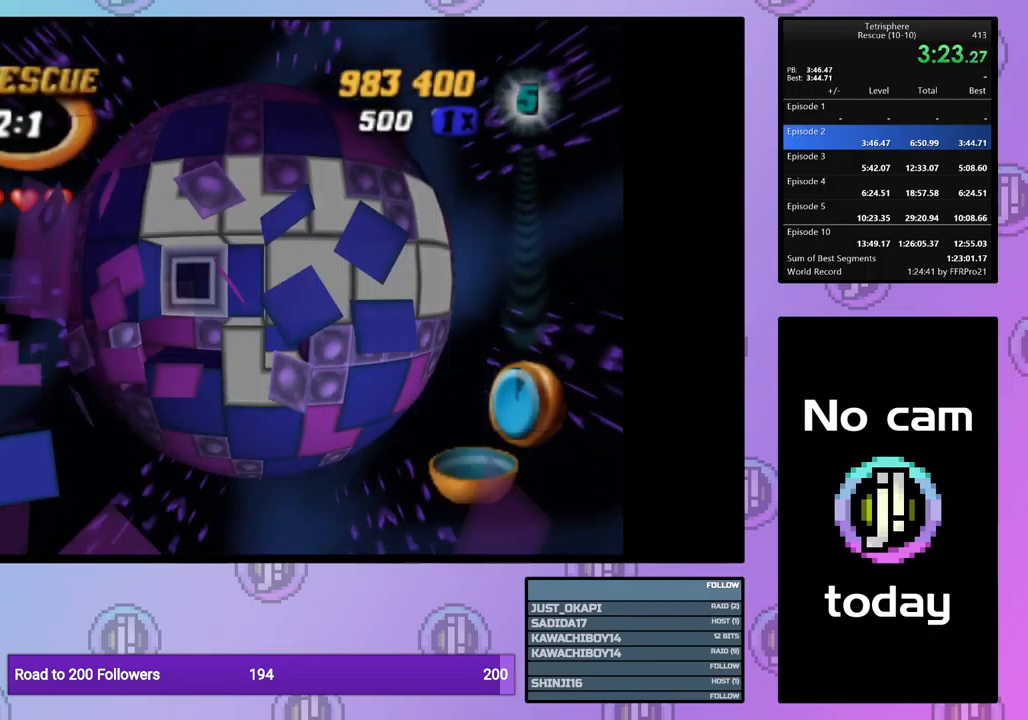
{"buttons": ["DPAD_RIGHT"], "events": [[17, "DPAD_LEFT", "down"], [100, "DPAD_LEFT", "up"], [167, "DPAD_LEFT", "down"], [267, "DPAD_LEFT", "up"], [350, "CROSS", "down"], [434, "CROSS", "up"], [434, "DPAD_RIGHT", "down"]]}
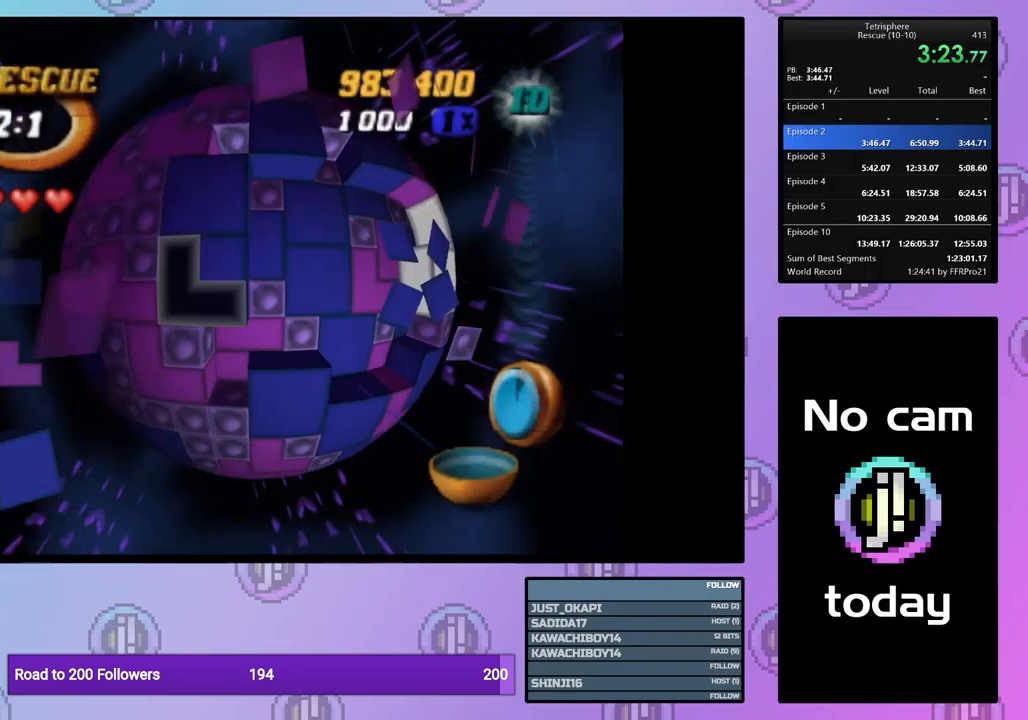
{"buttons": [], "events": [[50, "DPAD_RIGHT", "up"], [117, "DPAD_RIGHT", "down"], [200, "DPAD_RIGHT", "up"], [267, "DPAD_RIGHT", "down"], [350, "DPAD_RIGHT", "up"], [417, "DPAD_RIGHT", "down"], [500, "DPAD_RIGHT", "up"]]}
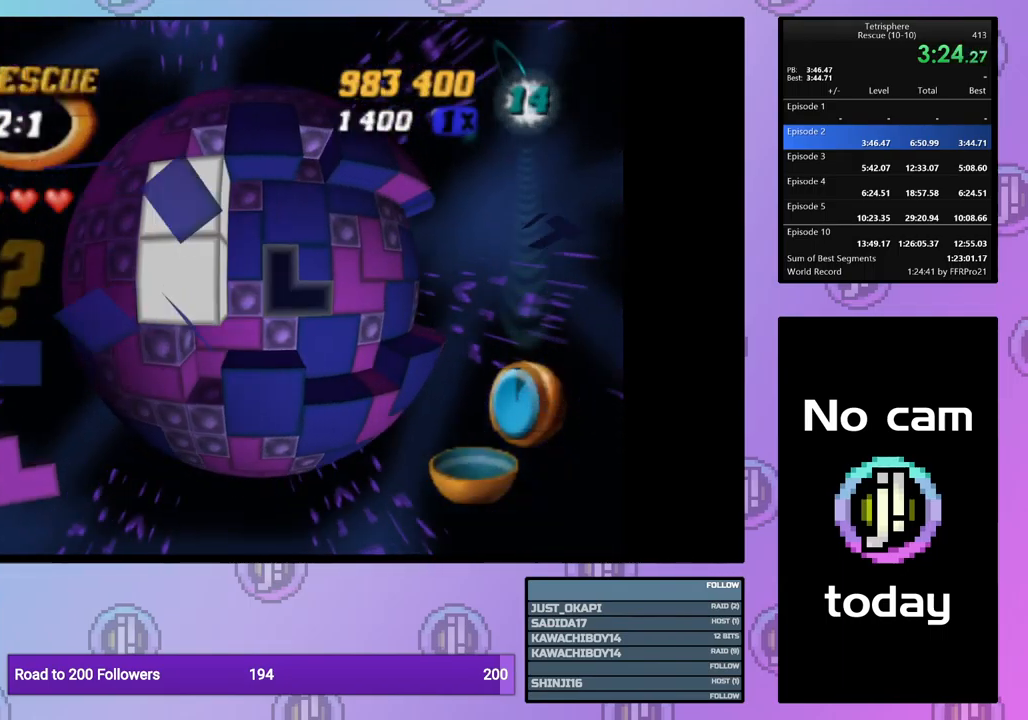
{"buttons": ["DPAD_LEFT"], "events": [[67, "DPAD_RIGHT", "down"], [150, "DPAD_RIGHT", "up"], [200, "CROSS", "down"], [317, "CROSS", "up"], [334, "DPAD_LEFT", "down"], [400, "DPAD_LEFT", "up"], [484, "DPAD_LEFT", "down"]]}
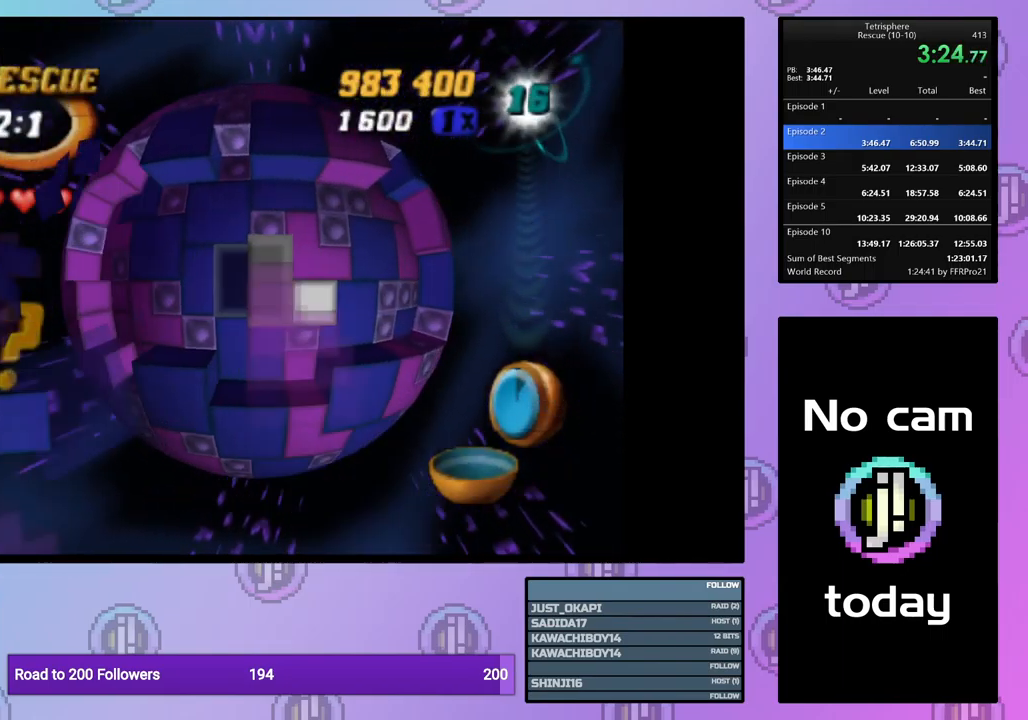
{"buttons": [], "events": [[67, "DPAD_LEFT", "up"], [217, "DPAD_LEFT", "down"], [301, "DPAD_LEFT", "up"], [351, "DPAD_LEFT", "down"], [417, "DPAD_LEFT", "up"]]}
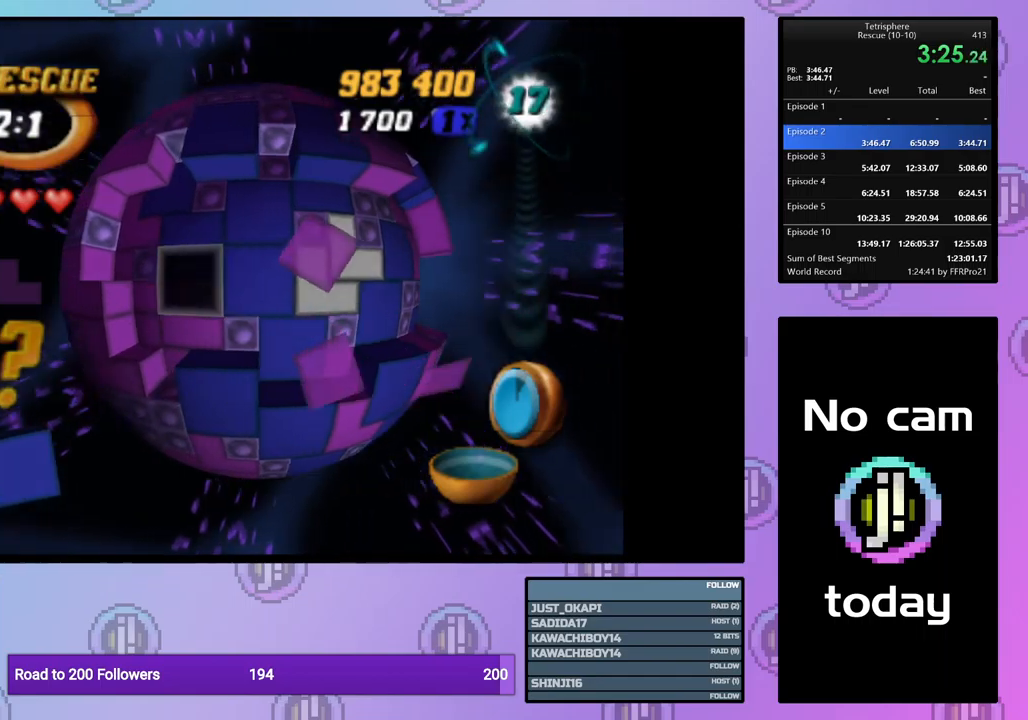
{"buttons": [], "events": [[67, "DPAD_UP", "down"], [117, "DPAD_UP", "up"], [217, "DPAD_RIGHT", "down"], [300, "DPAD_RIGHT", "up"], [367, "DPAD_RIGHT", "down"], [467, "DPAD_RIGHT", "up"]]}
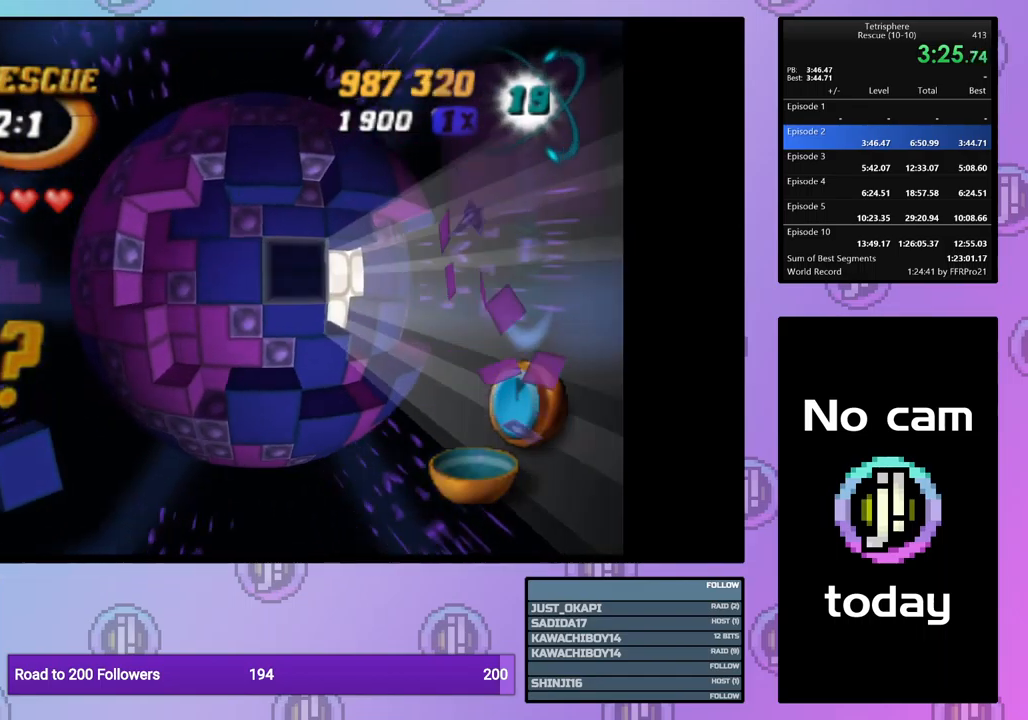
{"buttons": ["DPAD_RIGHT"], "events": [[33, "DPAD_UP", "down"], [133, "CROSS", "down"], [133, "DPAD_UP", "up"], [217, "CROSS", "up"], [300, "DPAD_RIGHT", "down"], [383, "DPAD_RIGHT", "up"], [450, "DPAD_RIGHT", "down"]]}
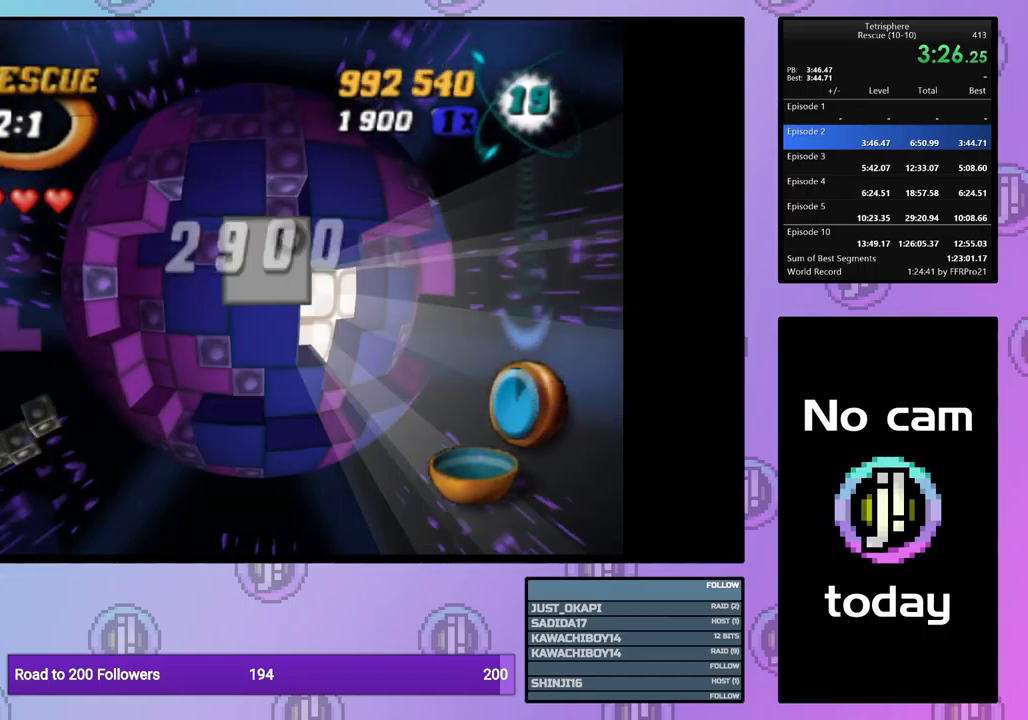
{"buttons": [], "events": [[33, "DPAD_RIGHT", "up"], [150, "DPAD_DOWN", "down"], [233, "DPAD_DOWN", "up"], [317, "DPAD_DOWN", "down"], [400, "DPAD_DOWN", "up"]]}
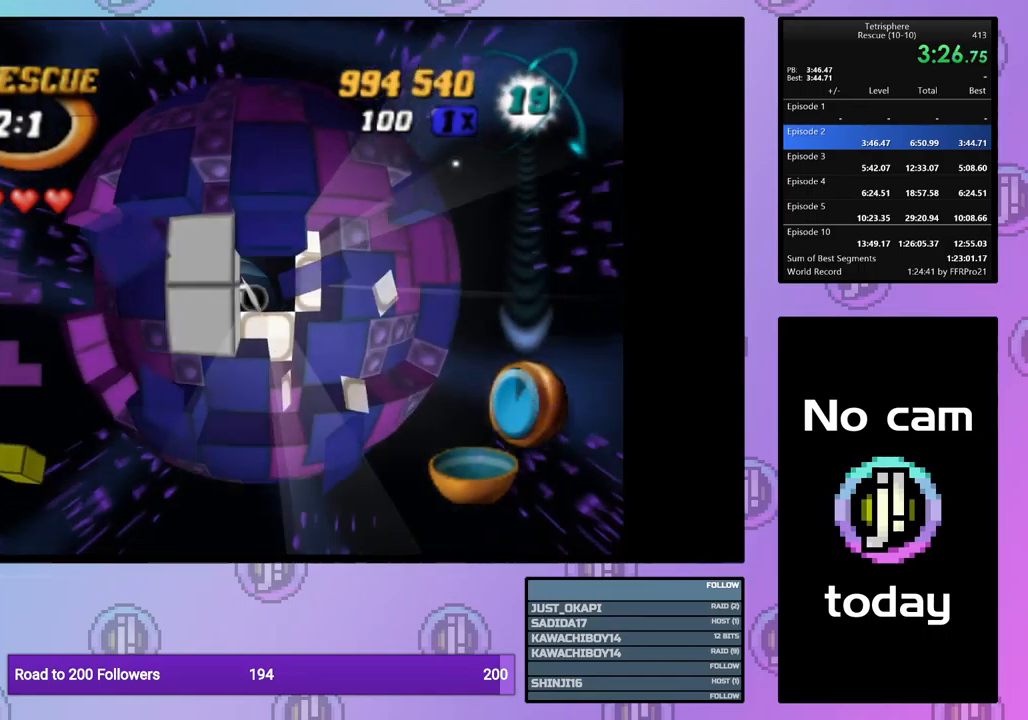
{"buttons": ["DPAD_DOWN"], "events": [[17, "DPAD_DOWN", "down"], [67, "DPAD_DOWN", "up"], [283, "DPAD_LEFT", "down"], [367, "DPAD_LEFT", "up"], [483, "DPAD_DOWN", "down"]]}
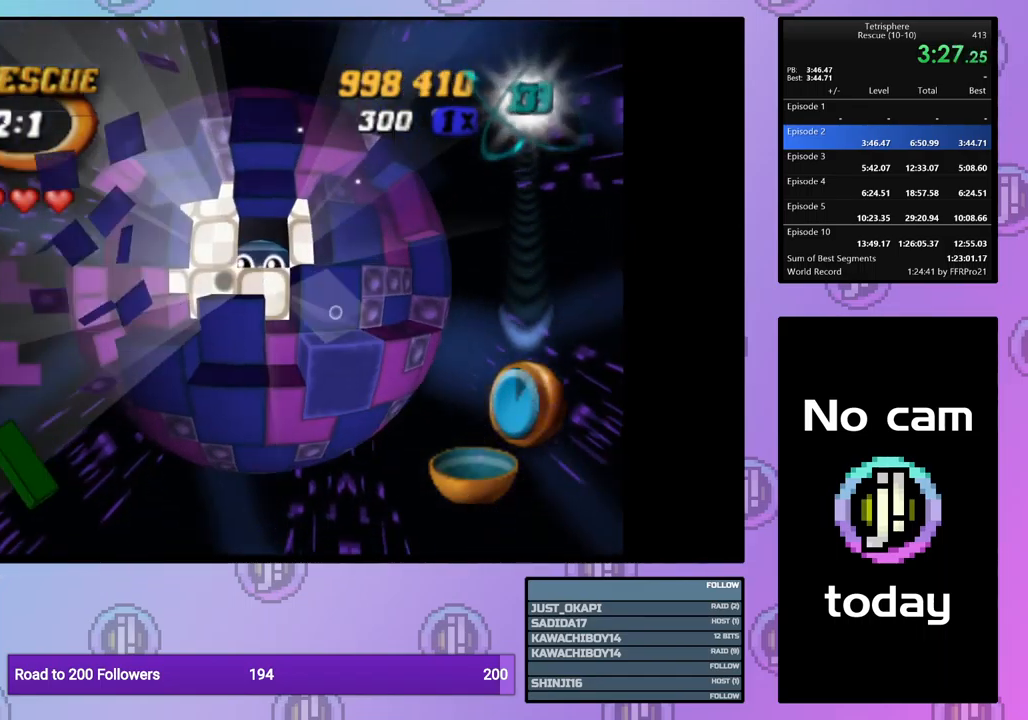
{"buttons": ["SQUARE", "DPAD_UP", "DPAD_LEFT"], "events": [[83, "DPAD_DOWN", "up"], [150, "SQUARE", "down"], [267, "DPAD_UP", "down"], [417, "DPAD_LEFT", "down"]]}
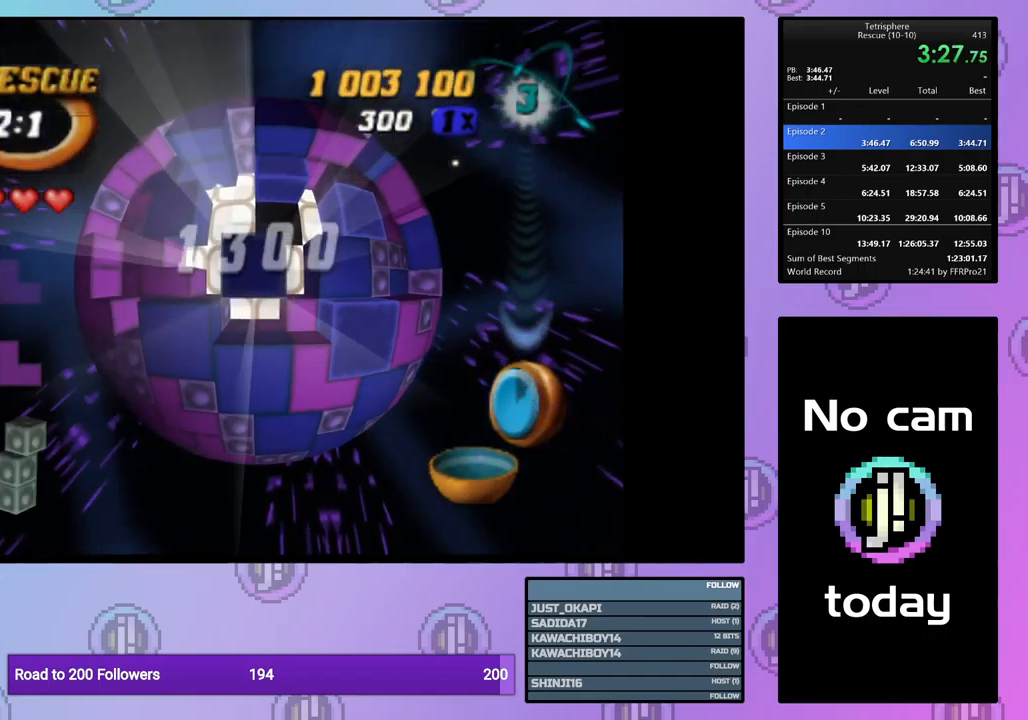
{"buttons": ["SQUARE"], "events": [[133, "DPAD_LEFT", "up"], [483, "DPAD_UP", "up"]]}
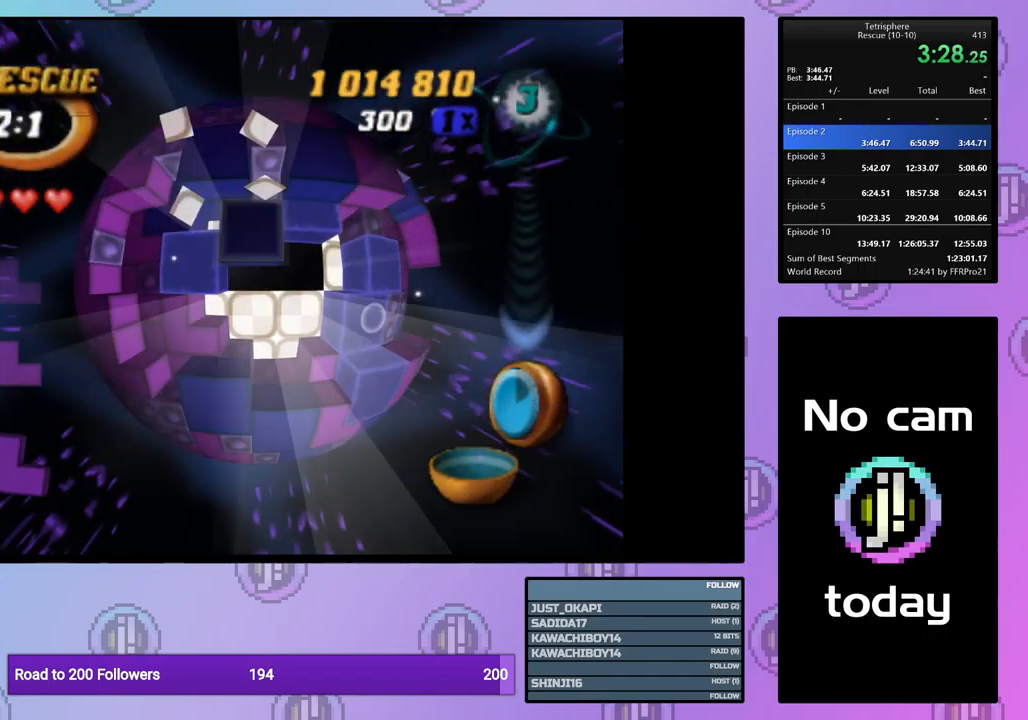
{"buttons": [], "events": [[150, "DPAD_DOWN", "down"], [233, "DPAD_DOWN", "up"], [317, "DPAD_DOWN", "down"], [367, "DPAD_DOWN", "up"], [400, "SQUARE", "up"]]}
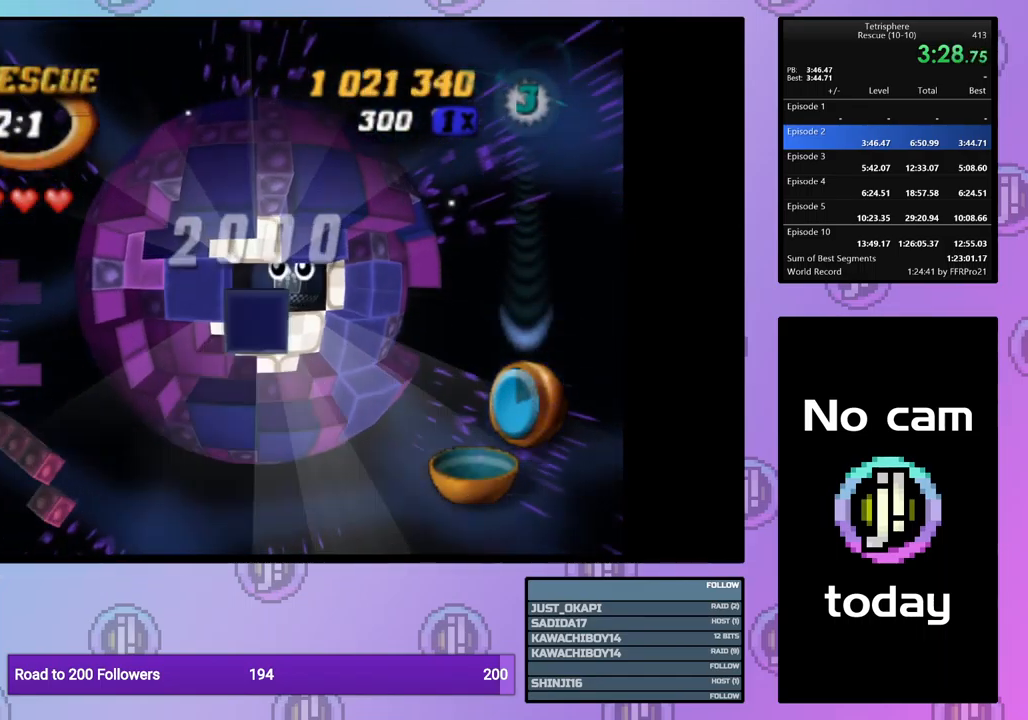
{"buttons": ["DPAD_DOWN"], "events": [[267, "DPAD_UP", "down"], [350, "DPAD_UP", "up"], [467, "DPAD_DOWN", "down"]]}
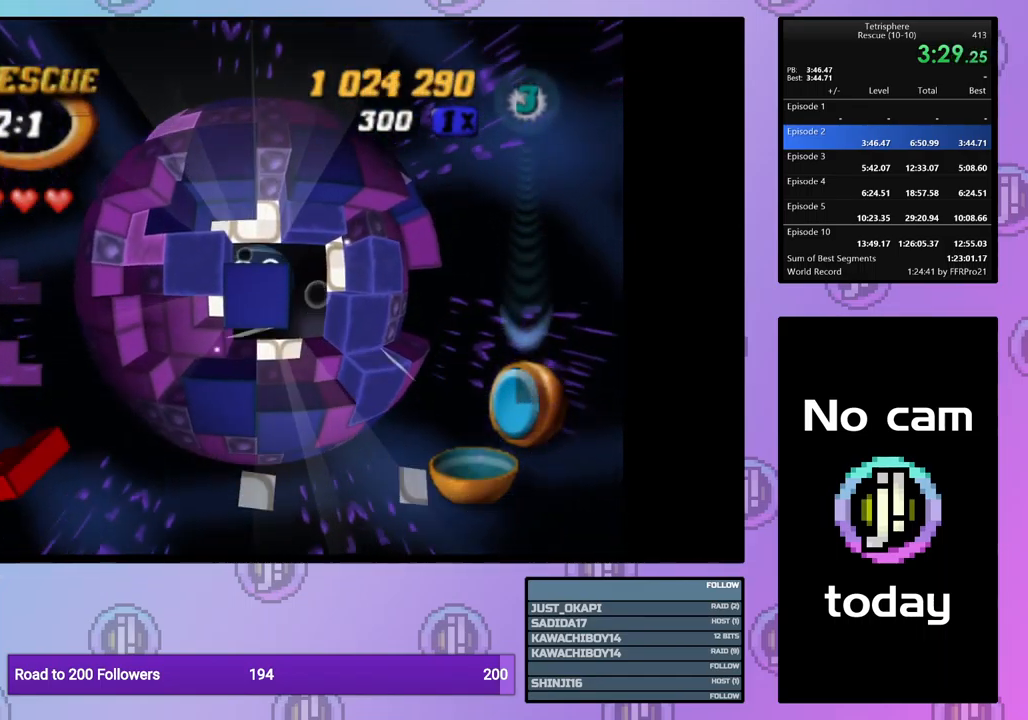
{"buttons": [], "events": [[67, "DPAD_DOWN", "up"], [83, "SQUARE", "down"], [200, "DPAD_UP", "down"], [283, "SQUARE", "up"], [300, "DPAD_UP", "up"], [367, "CROSS", "down"], [400, "DPAD_DOWN", "down"], [433, "CROSS", "up"], [500, "DPAD_DOWN", "up"]]}
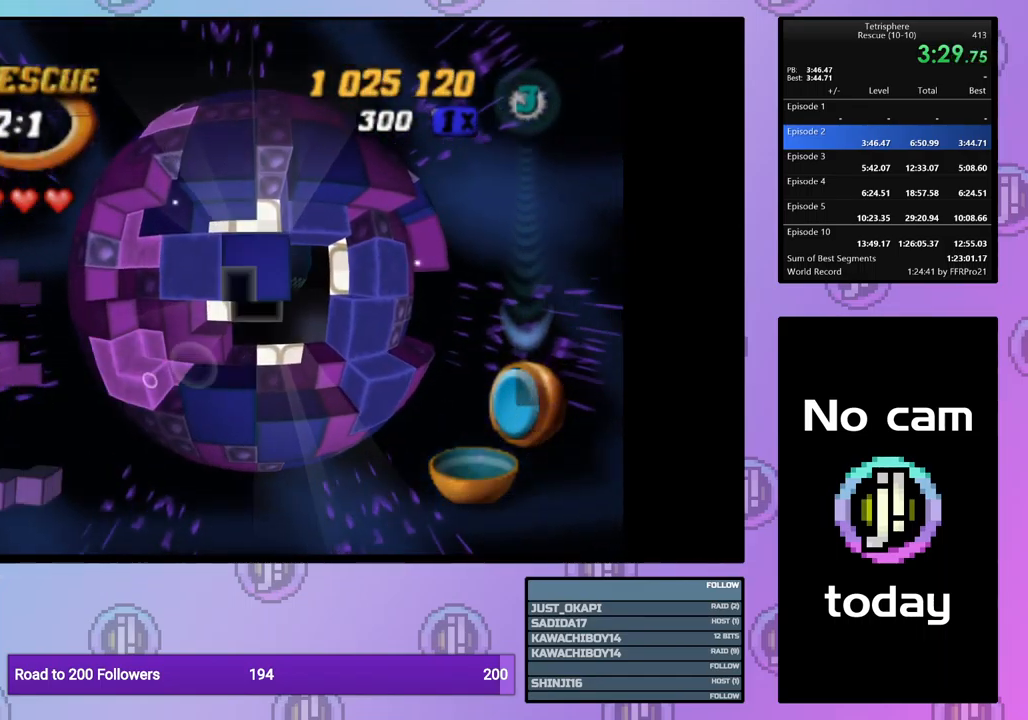
{"buttons": [], "events": [[50, "DPAD_DOWN", "down"], [150, "DPAD_DOWN", "up"], [217, "DPAD_DOWN", "down"], [300, "DPAD_DOWN", "up"]]}
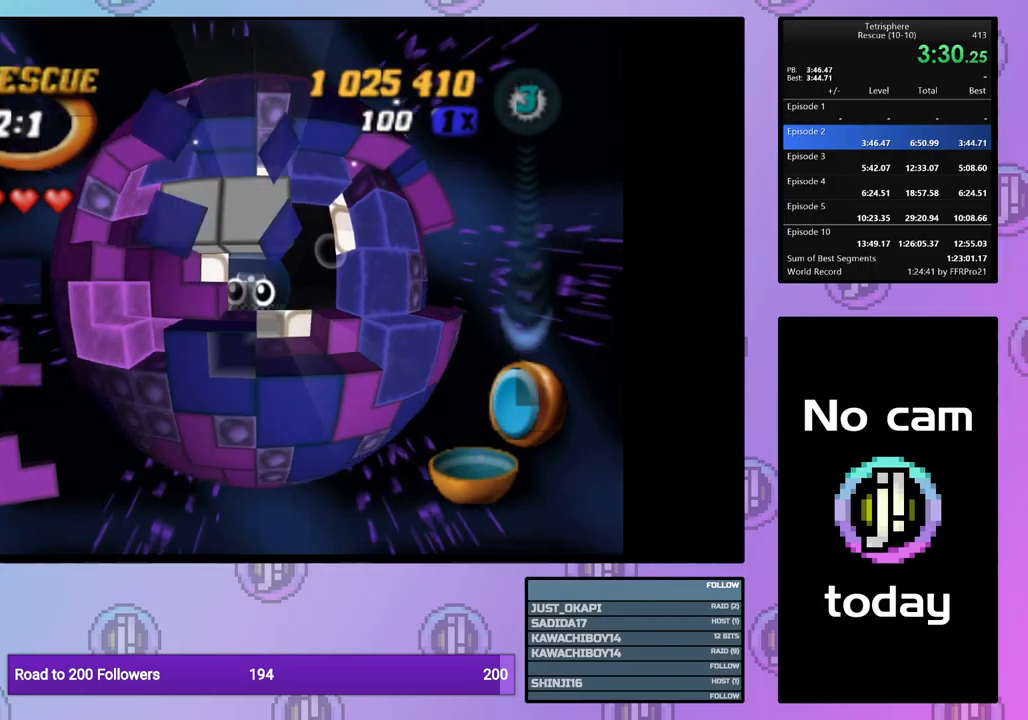
{"buttons": [], "events": [[400, "DPAD_LEFT", "down"], [484, "DPAD_LEFT", "up"]]}
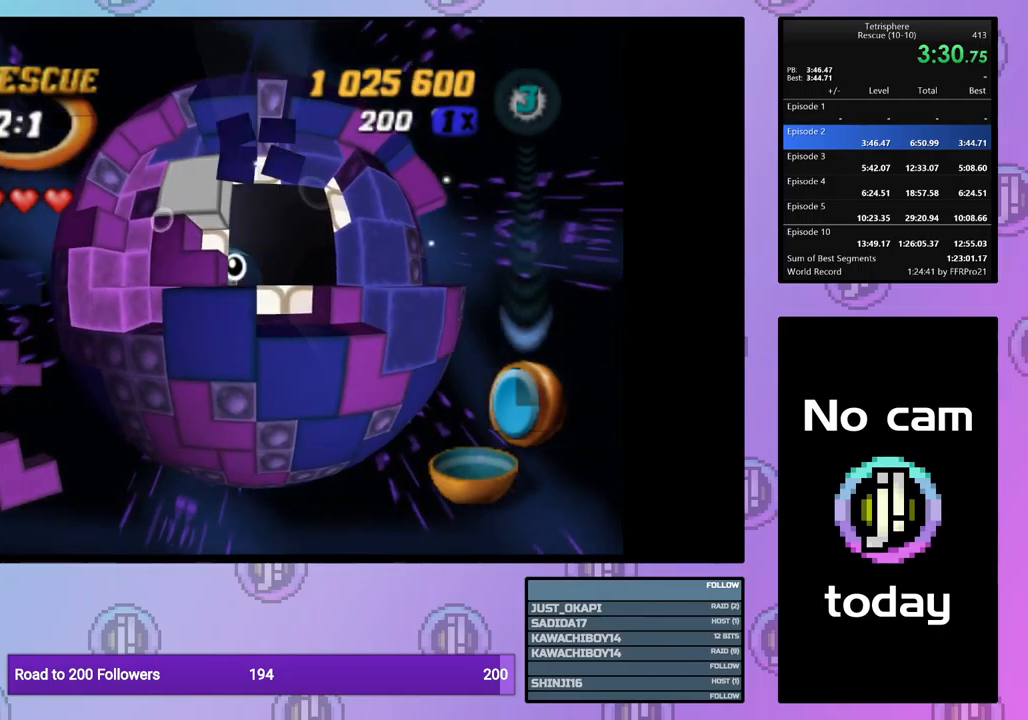
{"buttons": [], "events": [[67, "DPAD_LEFT", "down"], [134, "DPAD_LEFT", "up"], [250, "DPAD_UP", "down"], [350, "DPAD_UP", "up"], [400, "CROSS", "down"], [400, "SQUARE", "down"], [467, "SQUARE", "up"], [500, "CROSS", "up"]]}
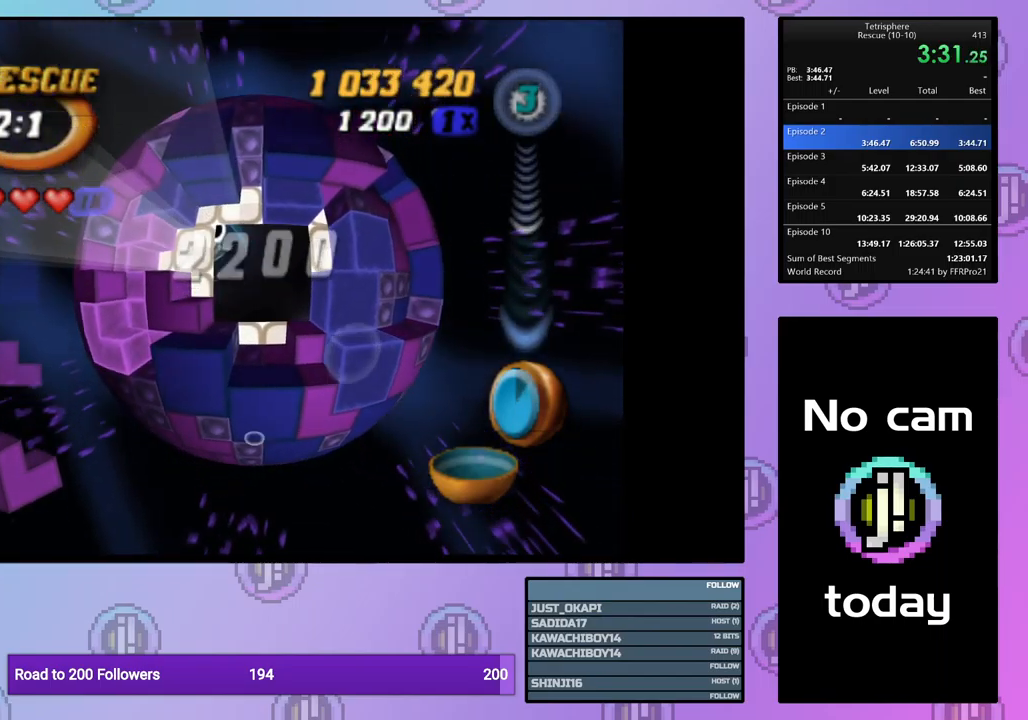
{"buttons": [], "events": [[50, "CROSS", "down"], [50, "SQUARE", "down"], [150, "CROSS", "up"], [150, "SQUARE", "up"], [234, "CROSS", "down"], [234, "SQUARE", "down"], [317, "SQUARE", "up"], [334, "CROSS", "up"], [384, "CROSS", "down"], [384, "SQUARE", "down"], [467, "SQUARE", "up"], [484, "CROSS", "up"]]}
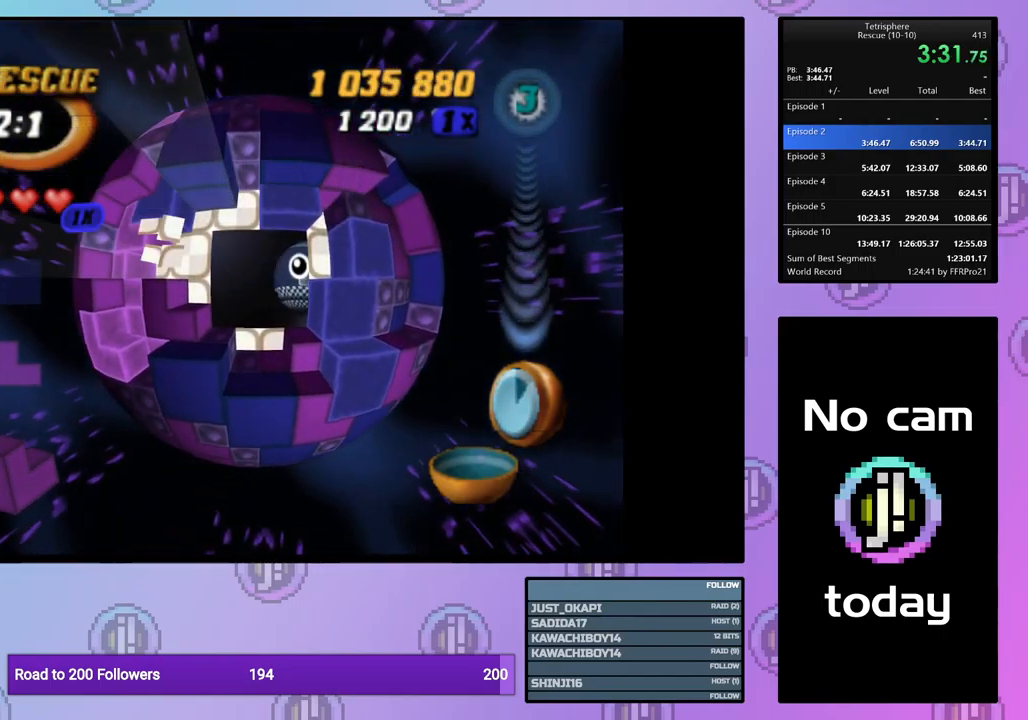
{"buttons": [], "events": [[34, "CROSS", "down"], [34, "SQUARE", "down"], [134, "SQUARE", "up"], [150, "CROSS", "up"], [217, "CROSS", "down"], [217, "SQUARE", "down"], [300, "SQUARE", "up"], [317, "CROSS", "up"], [367, "CROSS", "down"], [367, "SQUARE", "down"], [450, "SQUARE", "up"], [467, "CROSS", "up"]]}
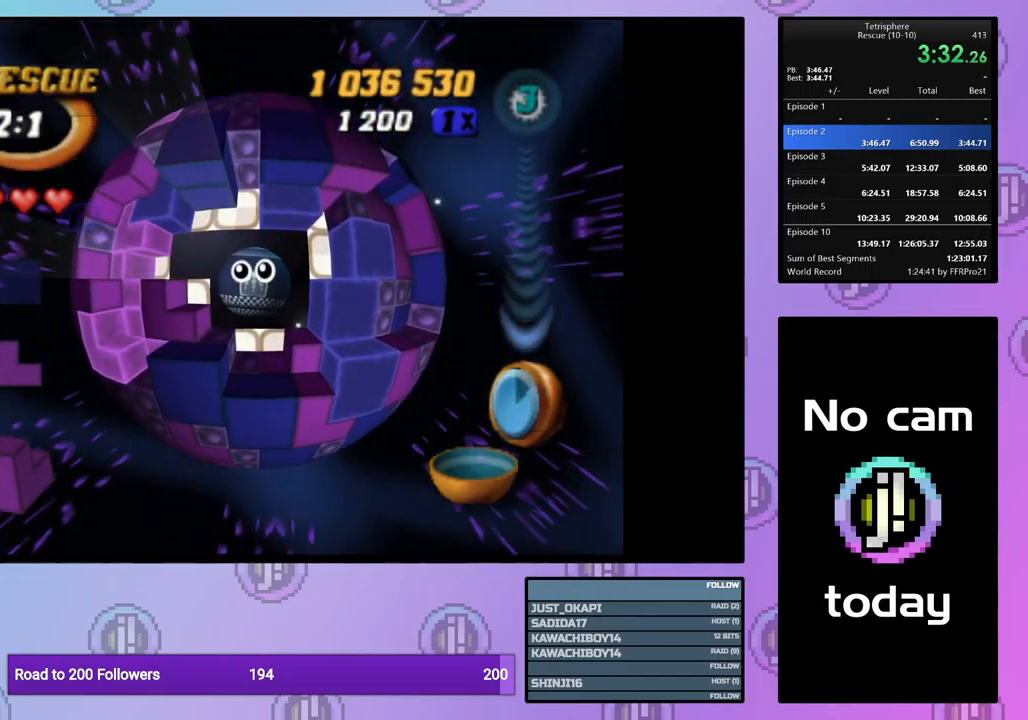
{"buttons": [], "events": [[50, "CROSS", "down"], [50, "SQUARE", "down"], [117, "SQUARE", "up"], [134, "CROSS", "up"], [200, "CROSS", "down"], [200, "SQUARE", "down"], [284, "SQUARE", "up"], [300, "CROSS", "up"], [367, "CROSS", "down"], [367, "SQUARE", "down"], [417, "SQUARE", "up"], [450, "CROSS", "up"]]}
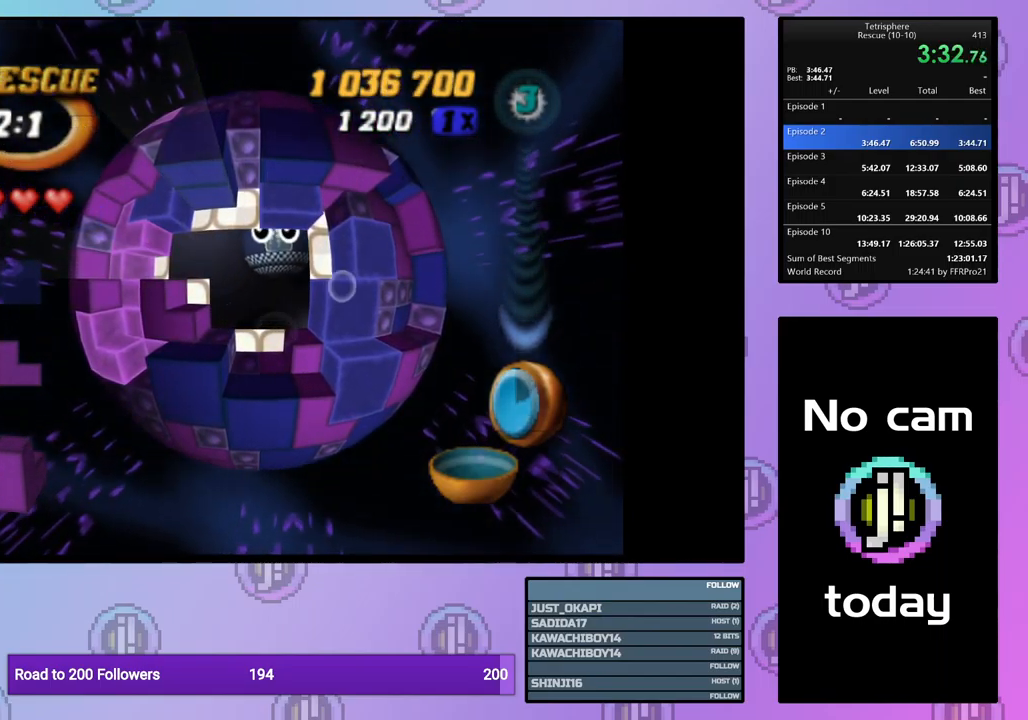
{"buttons": ["CROSS", "SQUARE"], "events": [[17, "CROSS", "down"], [17, "SQUARE", "down"], [84, "SQUARE", "up"], [100, "CROSS", "up"], [167, "CROSS", "down"], [167, "SQUARE", "down"], [234, "SQUARE", "up"], [267, "CROSS", "up"], [334, "CROSS", "down"], [334, "SQUARE", "down"], [417, "SQUARE", "up"], [434, "CROSS", "up"], [484, "CROSS", "down"], [484, "SQUARE", "down"]]}
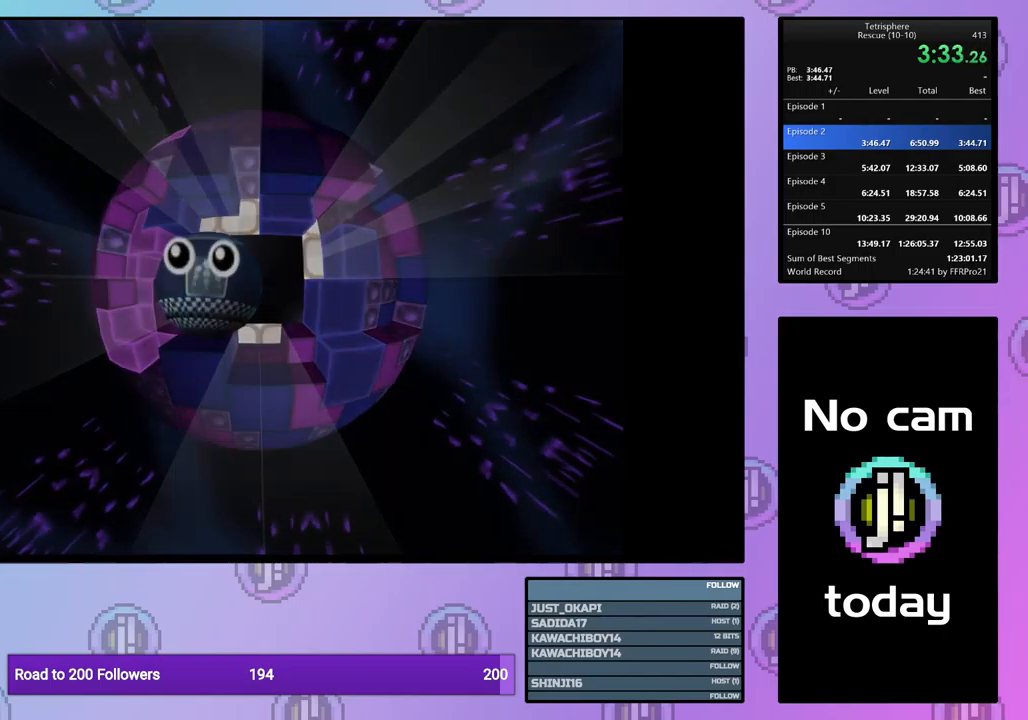
{"buttons": ["CROSS", "SQUARE"], "events": [[84, "SQUARE", "up"], [100, "CROSS", "up"], [150, "CROSS", "down"], [150, "SQUARE", "down"], [250, "SQUARE", "up"], [267, "CROSS", "up"], [300, "CROSS", "down"], [300, "SQUARE", "down"], [400, "SQUARE", "up"], [417, "CROSS", "up"], [484, "CROSS", "down"], [484, "SQUARE", "down"]]}
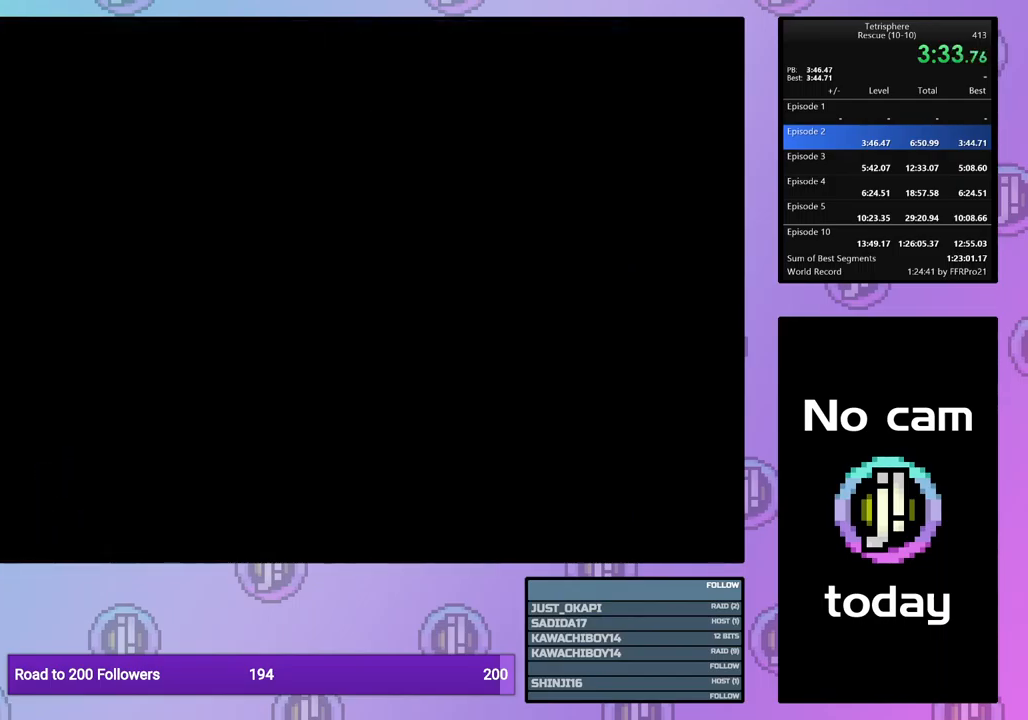
{"buttons": ["CROSS", "SQUARE"], "events": [[67, "SQUARE", "up"], [84, "CROSS", "up"], [134, "CROSS", "down"], [134, "SQUARE", "down"], [234, "SQUARE", "up"], [250, "CROSS", "up"], [317, "CROSS", "down"], [317, "SQUARE", "down"], [384, "SQUARE", "up"], [417, "CROSS", "up"], [467, "CROSS", "down"], [467, "SQUARE", "down"]]}
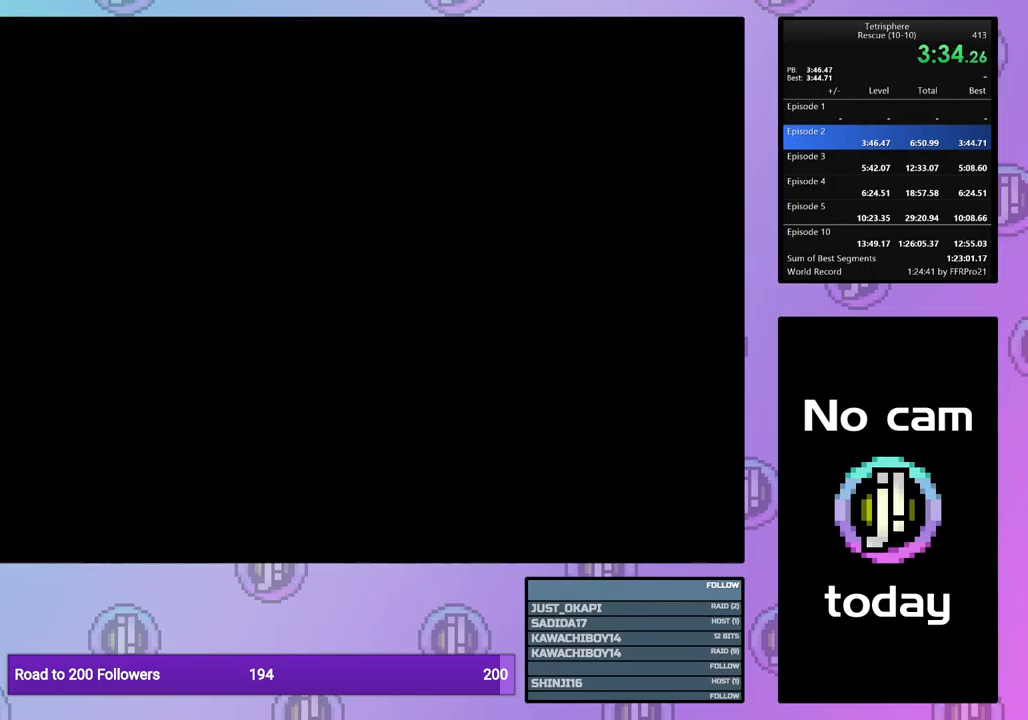
{"buttons": [], "events": [[50, "SQUARE", "up"], [84, "CROSS", "up"], [134, "CROSS", "down"], [134, "SQUARE", "down"], [184, "SQUARE", "up"], [200, "CROSS", "up"], [267, "CROSS", "down"], [267, "SQUARE", "down"], [317, "SQUARE", "up"], [350, "CROSS", "up"]]}
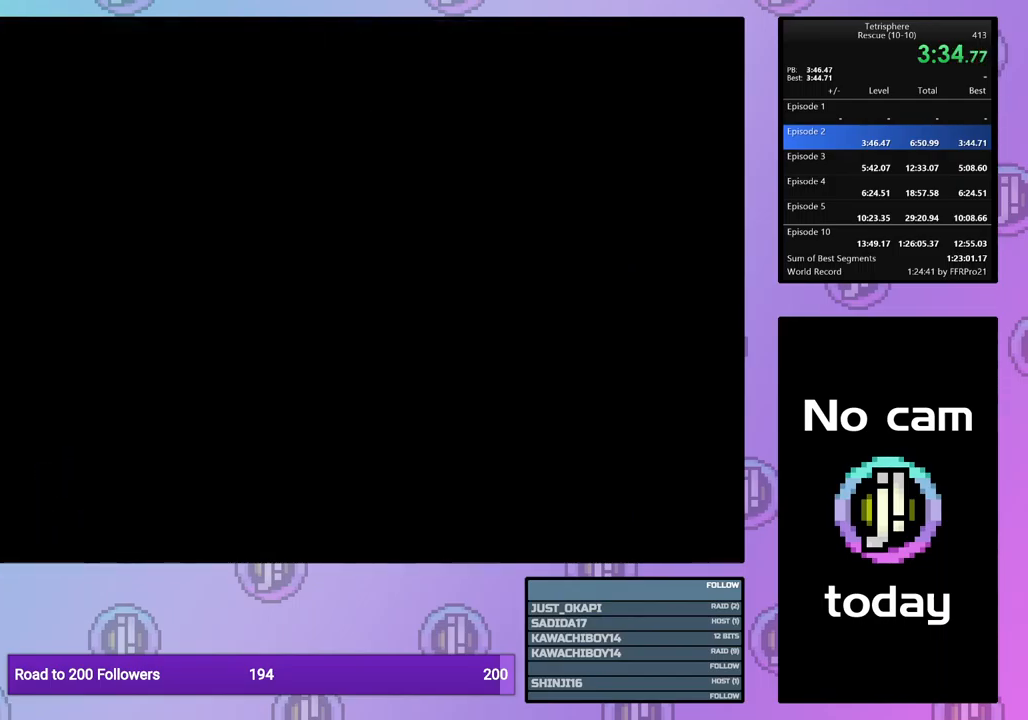
{"buttons": [], "events": []}
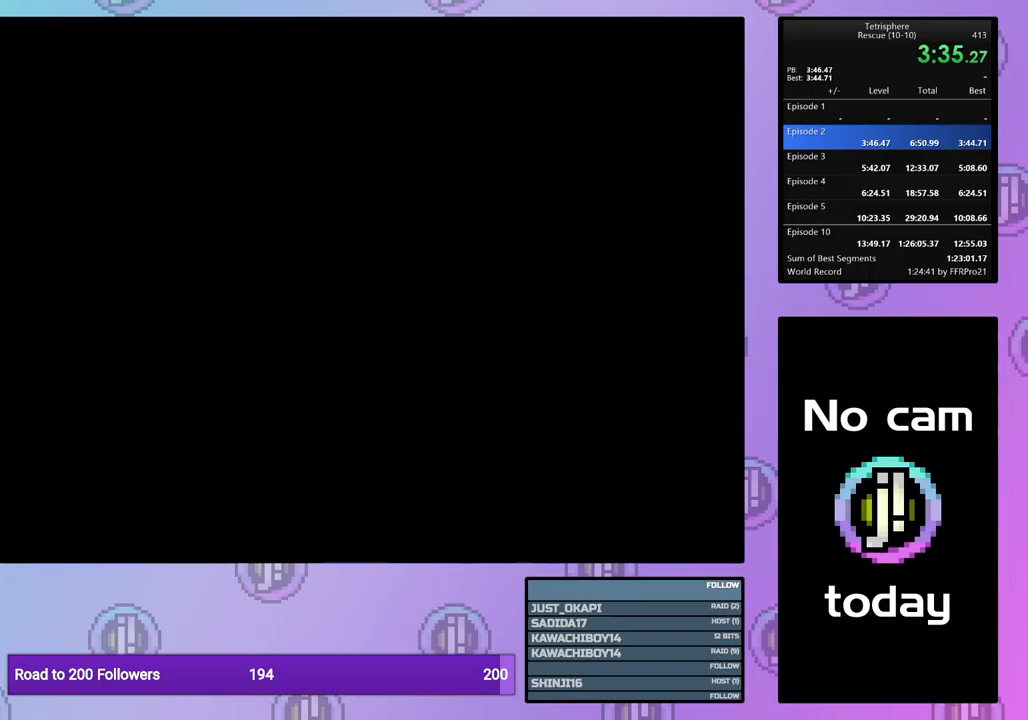
{"buttons": ["CROSS", "SQUARE"], "events": [[284, "CROSS", "down"], [284, "SQUARE", "down"], [384, "SQUARE", "up"], [400, "CROSS", "up"], [467, "CROSS", "down"], [484, "SQUARE", "down"]]}
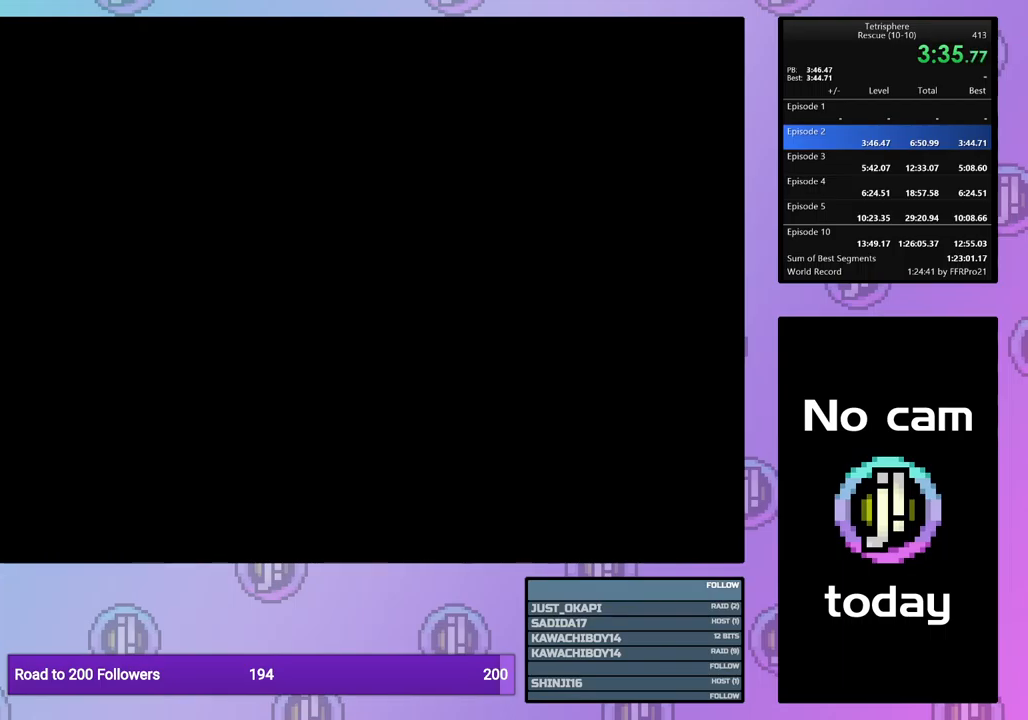
{"buttons": ["CROSS", "SQUARE"], "events": [[34, "SQUARE", "up"], [50, "CROSS", "up"], [100, "CROSS", "down"], [117, "SQUARE", "down"], [200, "SQUARE", "up"], [217, "CROSS", "up"], [284, "CROSS", "down"], [284, "SQUARE", "down"], [350, "CROSS", "up"], [350, "SQUARE", "up"], [434, "CROSS", "down"], [434, "SQUARE", "down"]]}
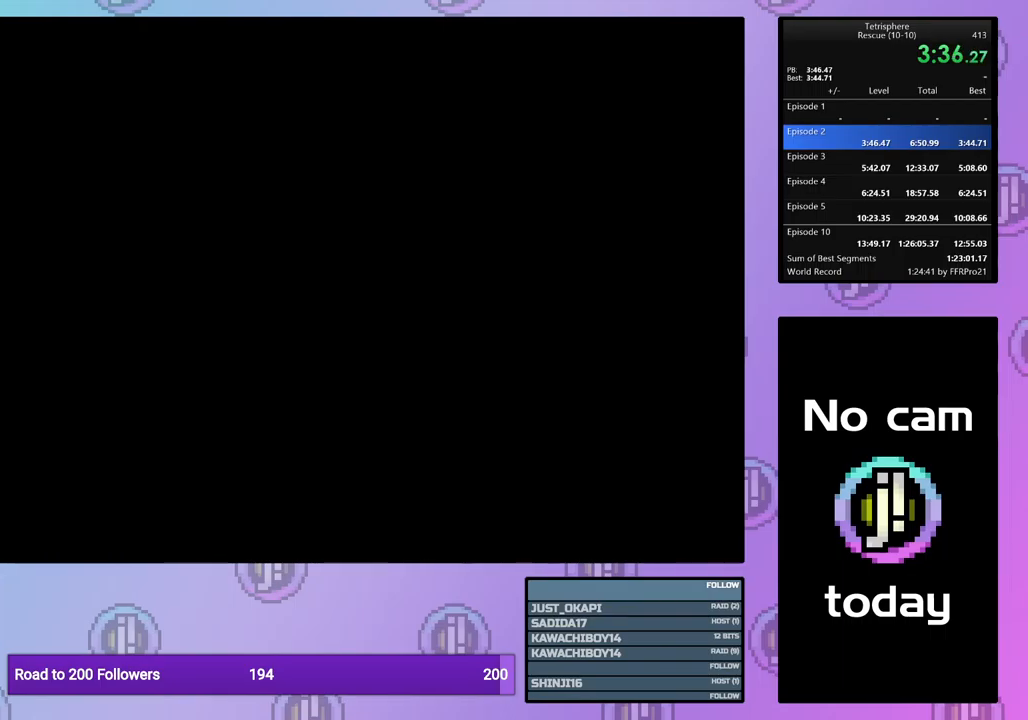
{"buttons": ["CROSS", "SQUARE"], "events": [[17, "CROSS", "up"], [17, "SQUARE", "up"], [100, "CROSS", "down"], [100, "SQUARE", "down"], [200, "CROSS", "up"], [200, "SQUARE", "up"], [250, "CROSS", "down"], [250, "SQUARE", "down"], [334, "SQUARE", "up"], [350, "CROSS", "up"], [417, "CROSS", "down"], [417, "SQUARE", "down"]]}
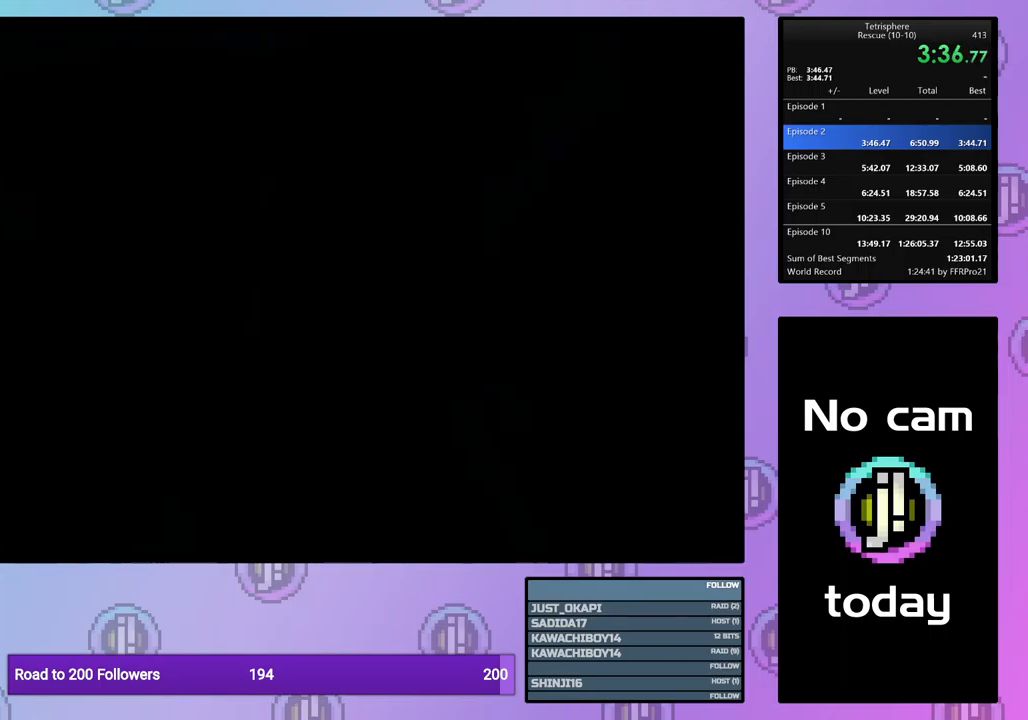
{"buttons": ["DPAD_LEFT"], "events": [[17, "CROSS", "up"], [17, "SQUARE", "up"], [84, "CROSS", "down"], [84, "SQUARE", "down"], [167, "CROSS", "up"], [167, "SQUARE", "up"], [250, "CROSS", "down"], [250, "SQUARE", "down"], [267, "SQUARE", "up"], [300, "CROSS", "up"], [500, "DPAD_LEFT", "down"]]}